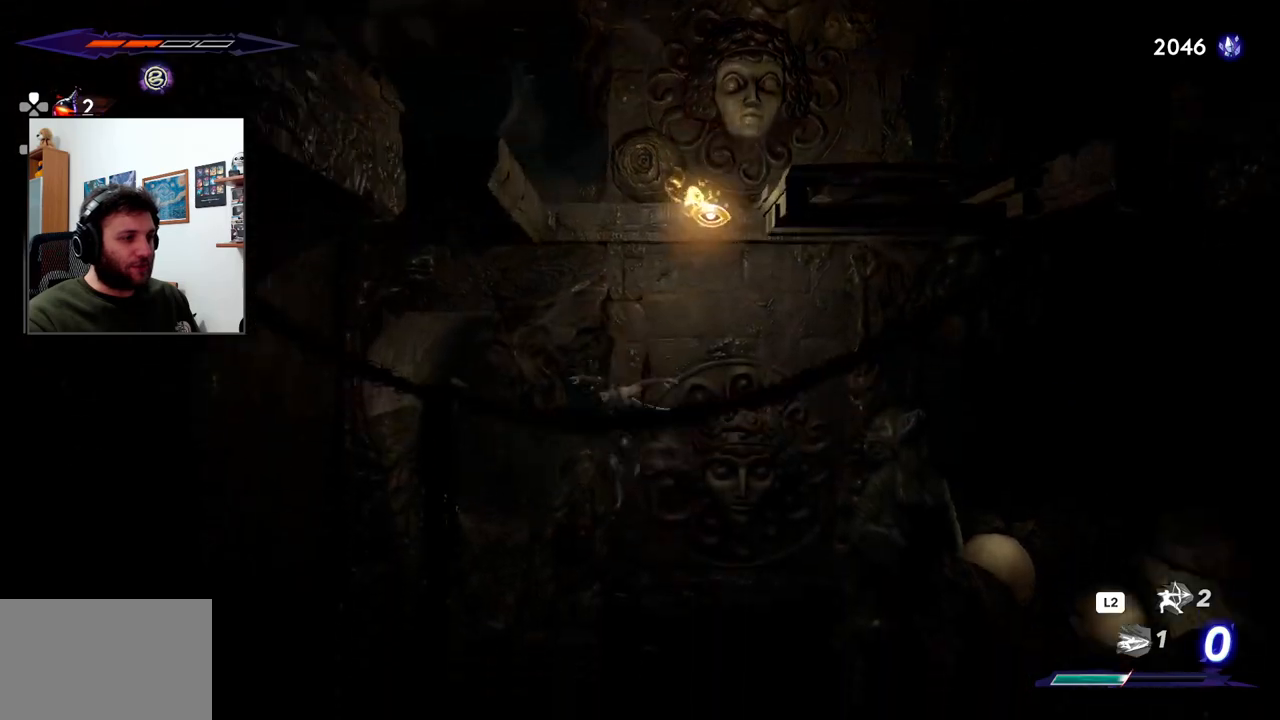
Gameplay with a controller (PlayStation layout); each line is a JSON object with the inputs held at the frame after it. "events" lists button and stick changes between this image and that frame as [ms after this image, input, new state], when the widget could be followed in between.
{"buttons": [], "left_stick": "center", "right_stick": "center", "events": [[33, "left_stick", "down-left"], [400, "left_stick", "center"]]}
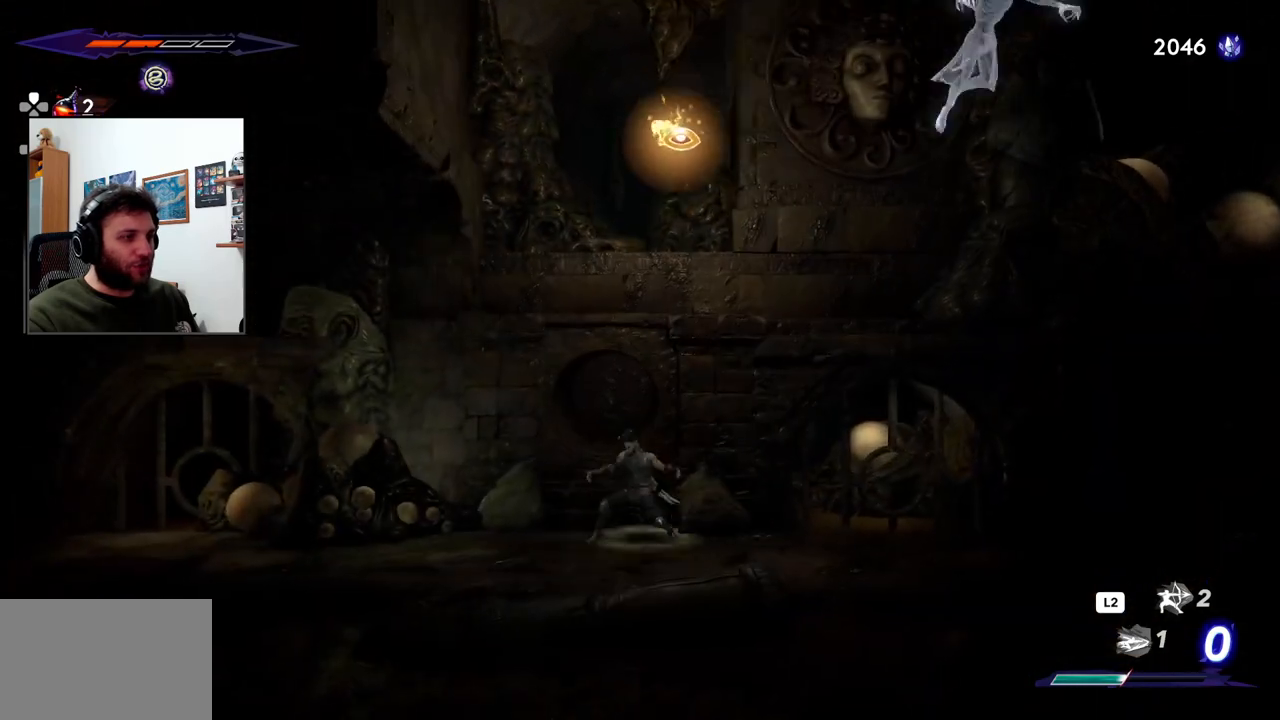
{"buttons": [], "left_stick": "center", "right_stick": "center", "events": [[367, "left_stick", "left"], [483, "left_stick", "center"]]}
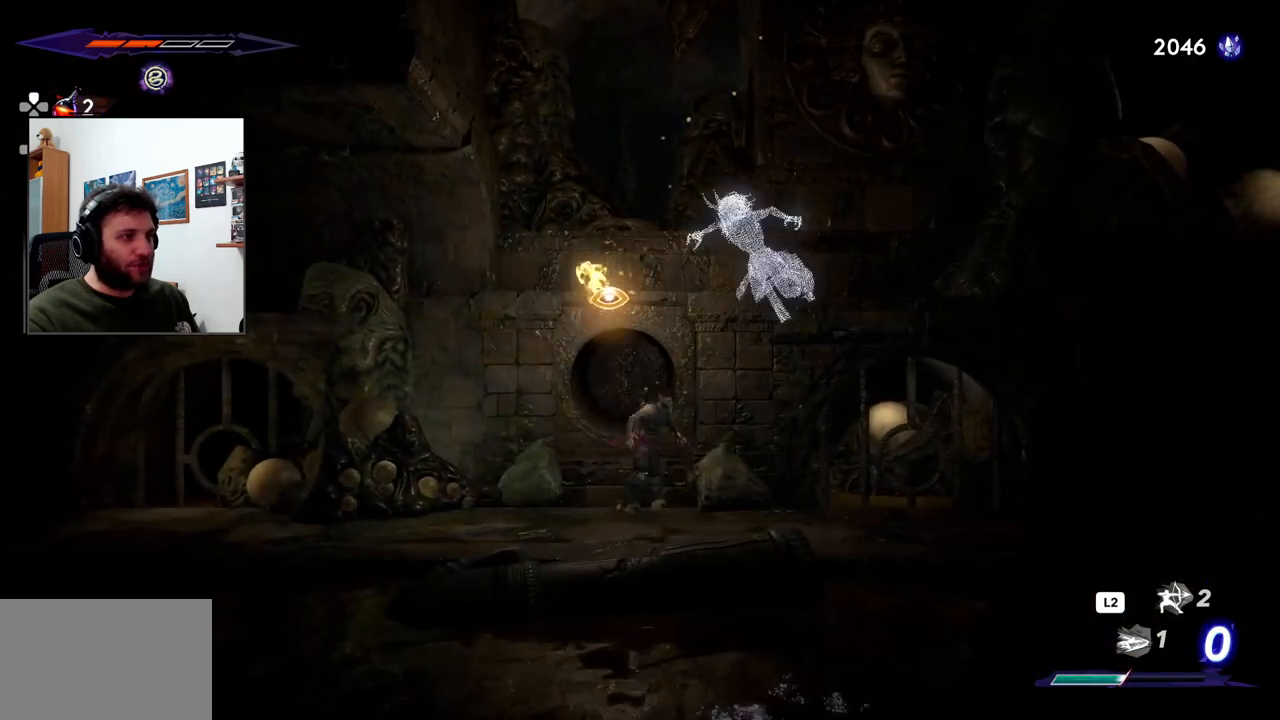
{"buttons": [], "left_stick": "right", "right_stick": "center", "events": [[17, "CROSS", "down"], [17, "left_stick", "right"], [117, "SQUARE", "down"], [183, "CROSS", "up"], [267, "SQUARE", "up"], [350, "SQUARE", "down"], [450, "SQUARE", "up"]]}
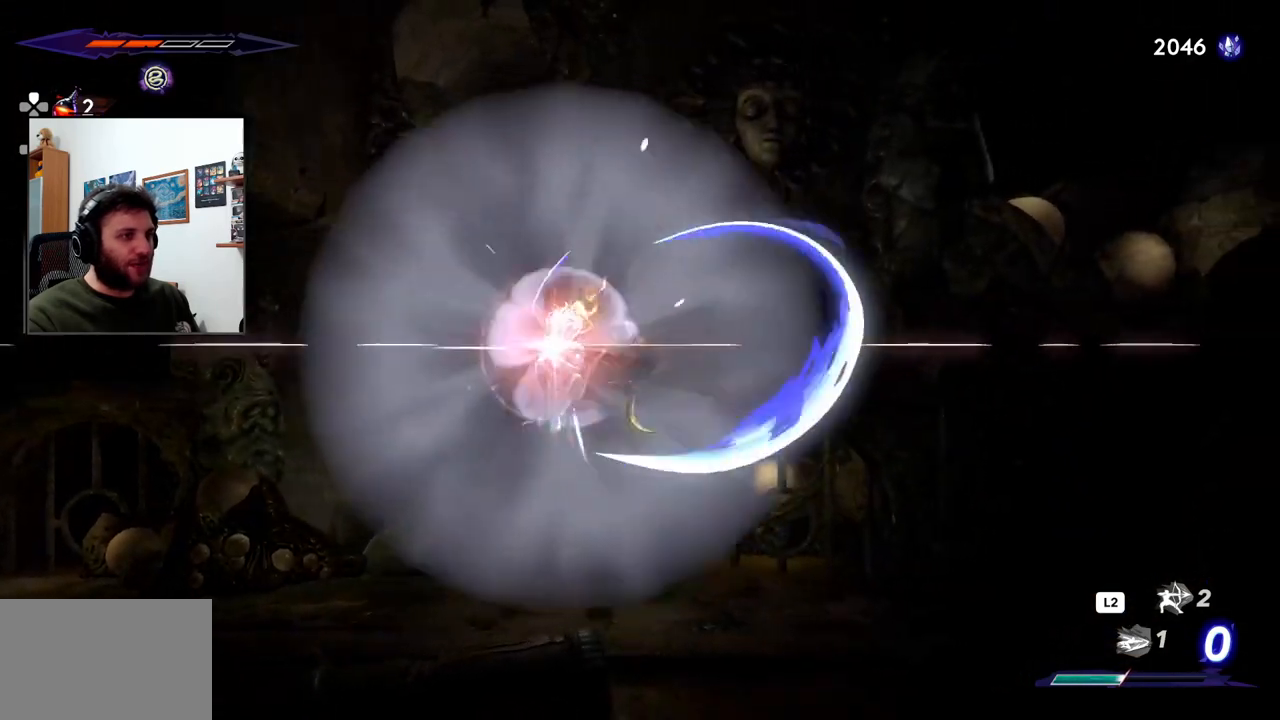
{"buttons": [], "left_stick": "right", "right_stick": "center", "events": [[300, "R2", "down"], [483, "R2", "up"]]}
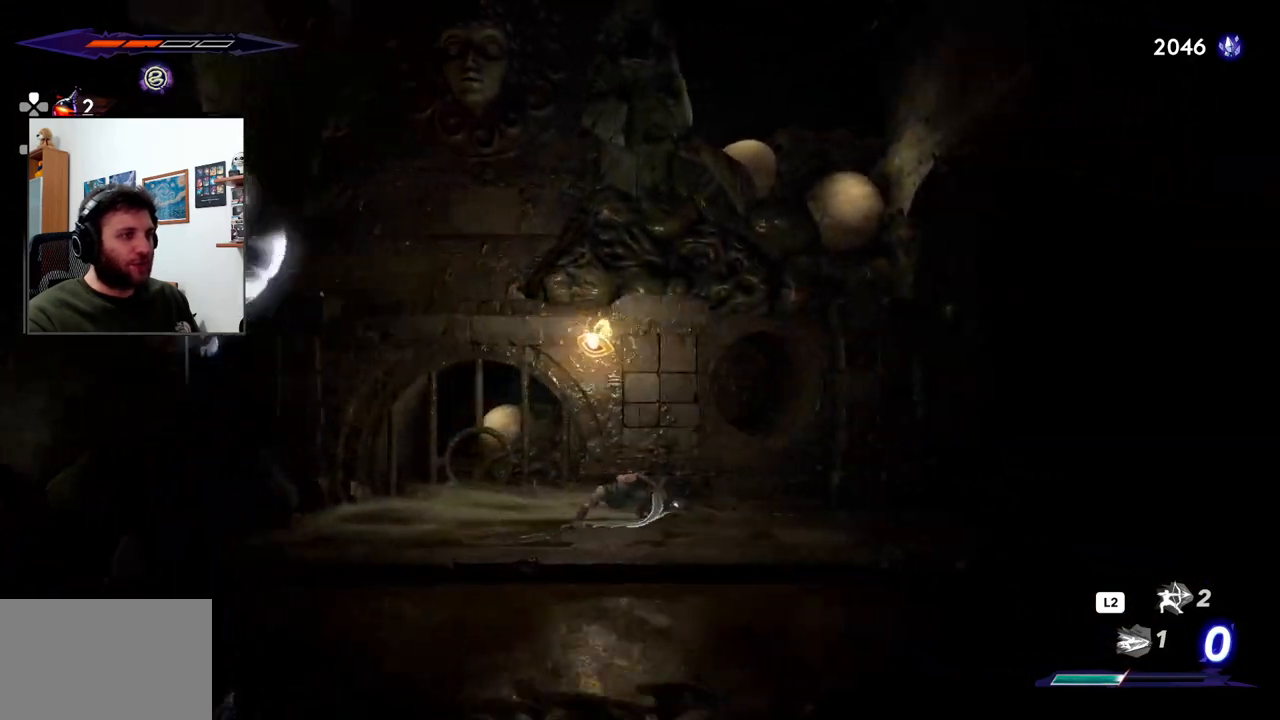
{"buttons": [], "left_stick": "left", "right_stick": "center", "events": [[17, "left_stick", "center"], [100, "left_stick", "left"]]}
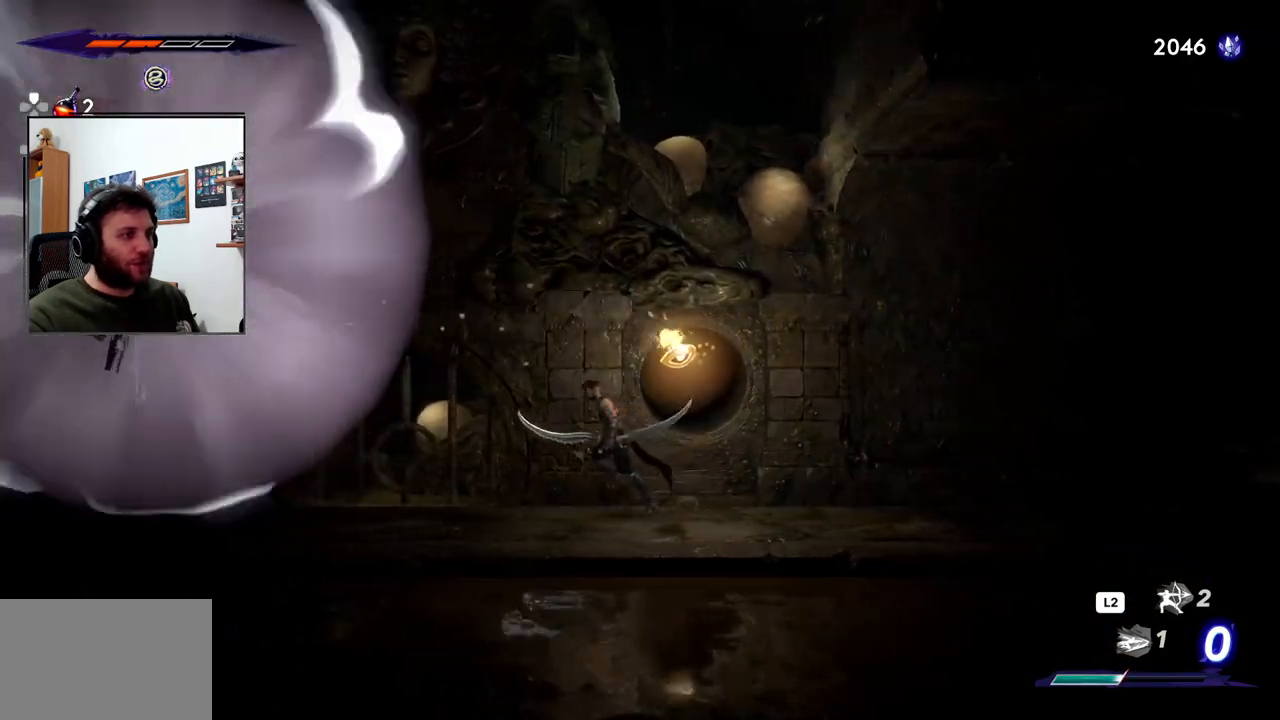
{"buttons": [], "left_stick": "left", "right_stick": "center", "events": [[200, "left_stick", "center"], [267, "left_stick", "right"], [433, "left_stick", "left"]]}
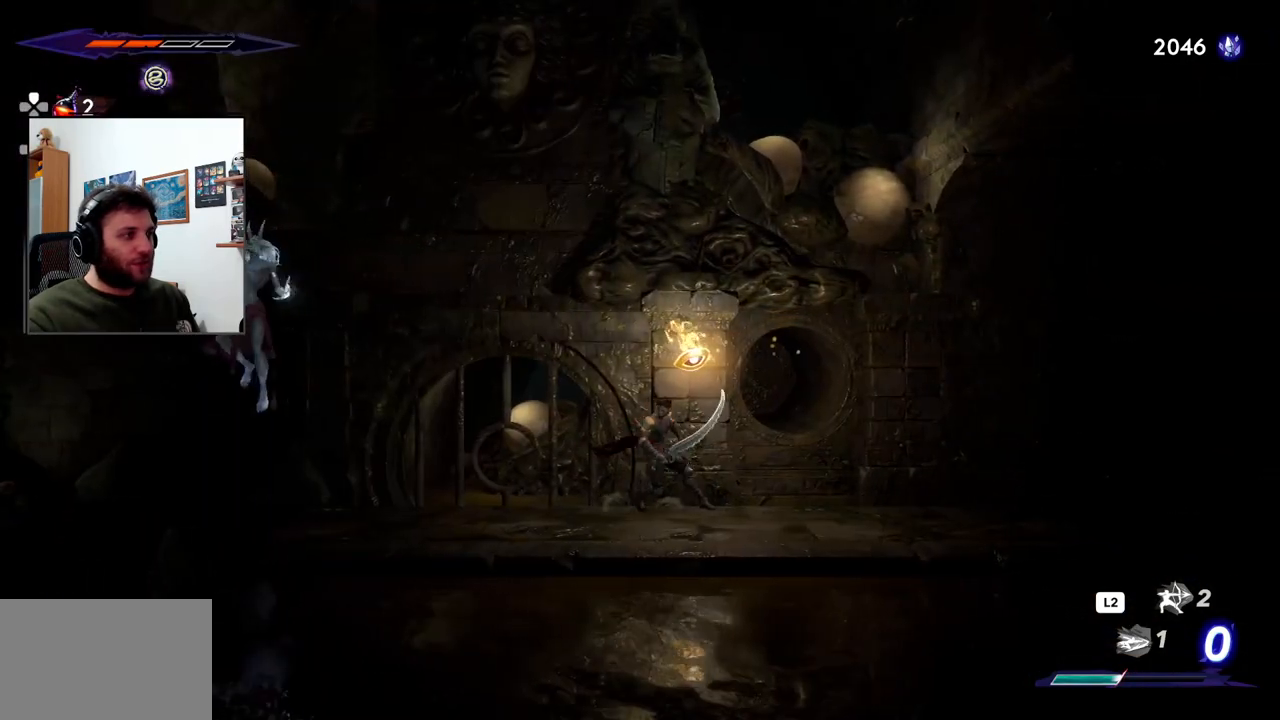
{"buttons": ["SQUARE"], "left_stick": "left", "right_stick": "center", "events": [[267, "CROSS", "down"], [450, "SQUARE", "down"], [500, "CROSS", "up"]]}
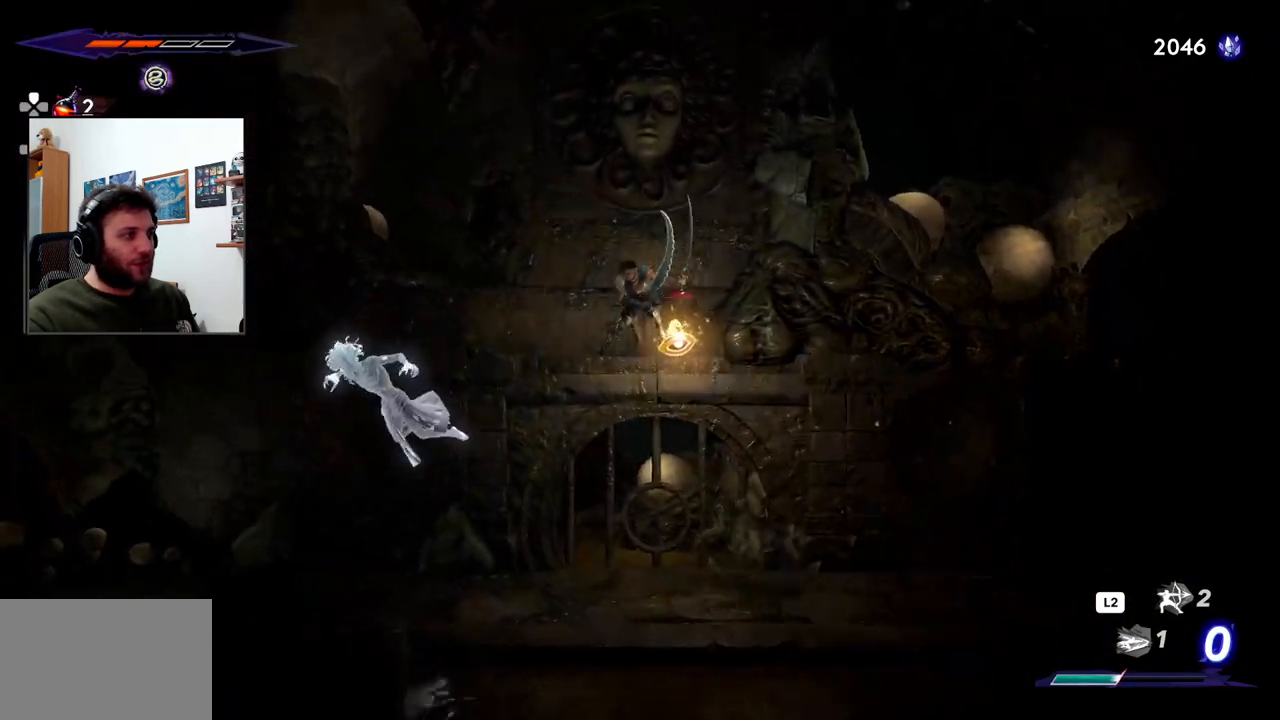
{"buttons": ["SQUARE"], "left_stick": "left", "right_stick": "center", "events": [[133, "SQUARE", "up"], [233, "SQUARE", "down"], [350, "SQUARE", "up"], [433, "SQUARE", "down"]]}
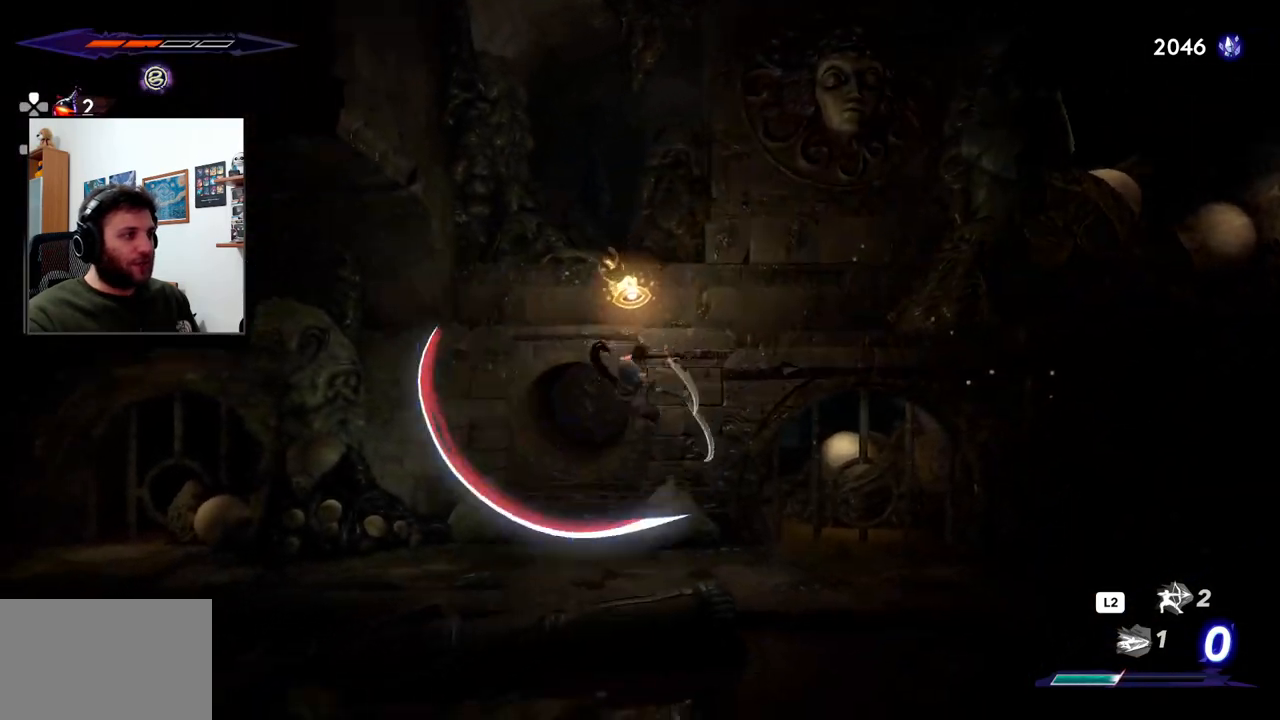
{"buttons": ["CROSS"], "left_stick": "left", "right_stick": "center", "events": [[33, "SQUARE", "up"], [117, "SQUARE", "down"], [183, "SQUARE", "up"], [350, "CROSS", "down"]]}
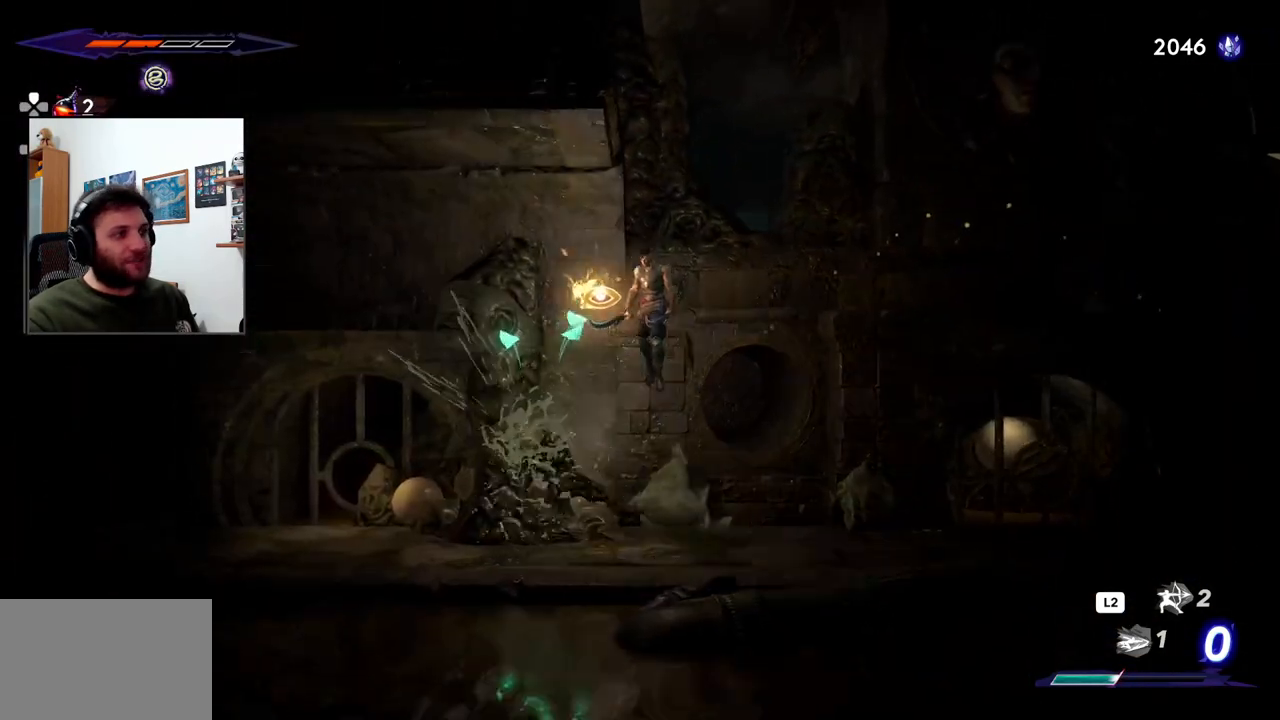
{"buttons": [], "left_stick": "right", "right_stick": "center", "events": [[83, "CROSS", "up"], [450, "left_stick", "center"], [500, "left_stick", "right"]]}
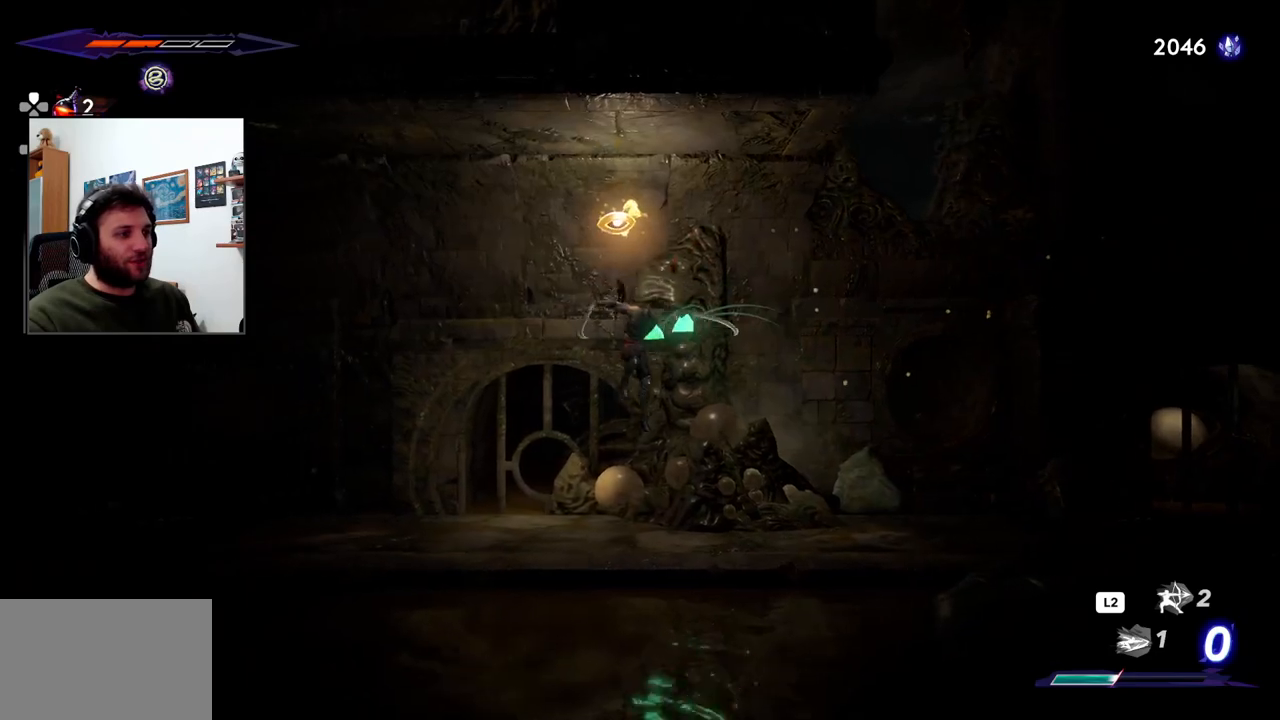
{"buttons": [], "left_stick": "right", "right_stick": "center", "events": []}
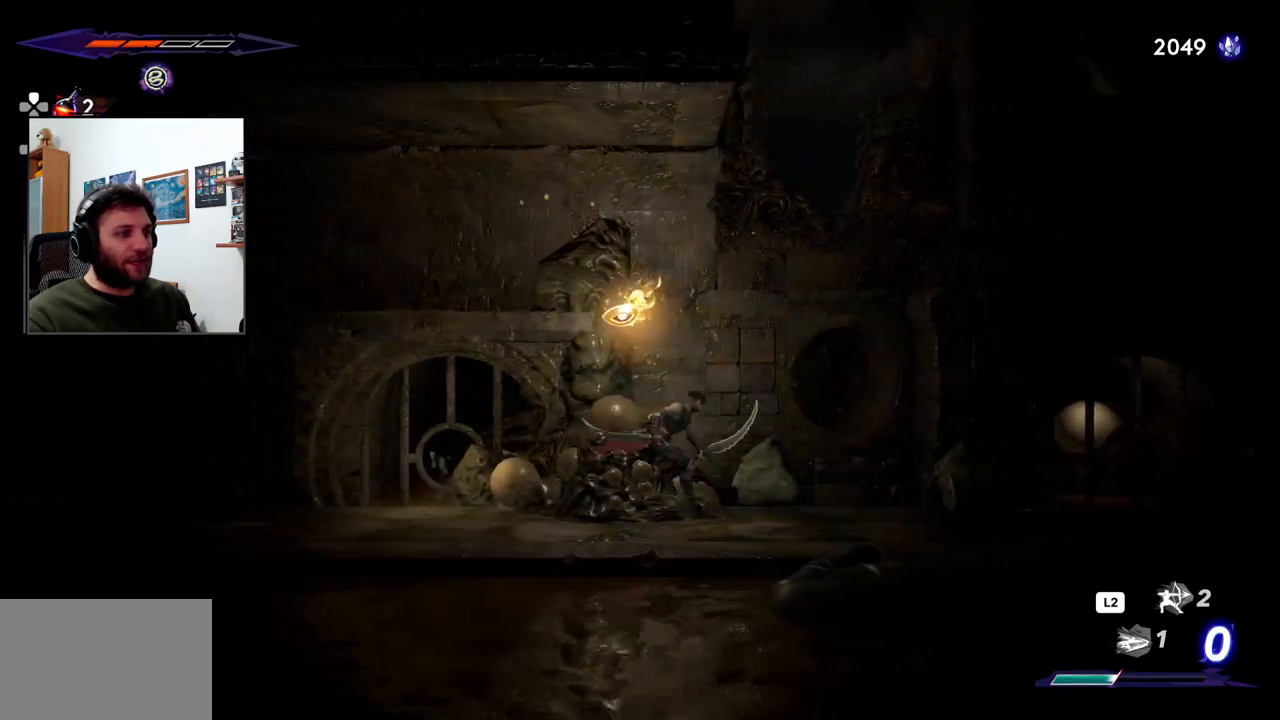
{"buttons": [], "left_stick": "right", "right_stick": "center", "events": []}
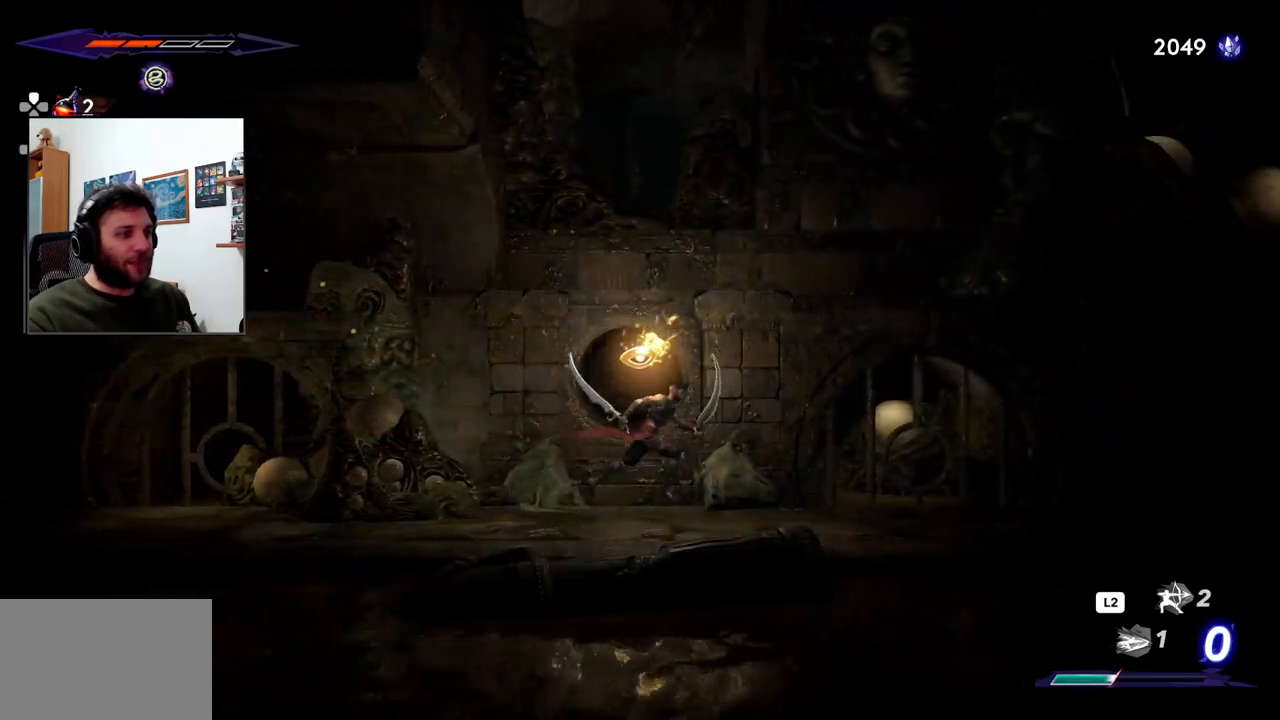
{"buttons": [], "left_stick": "right", "right_stick": "center", "events": []}
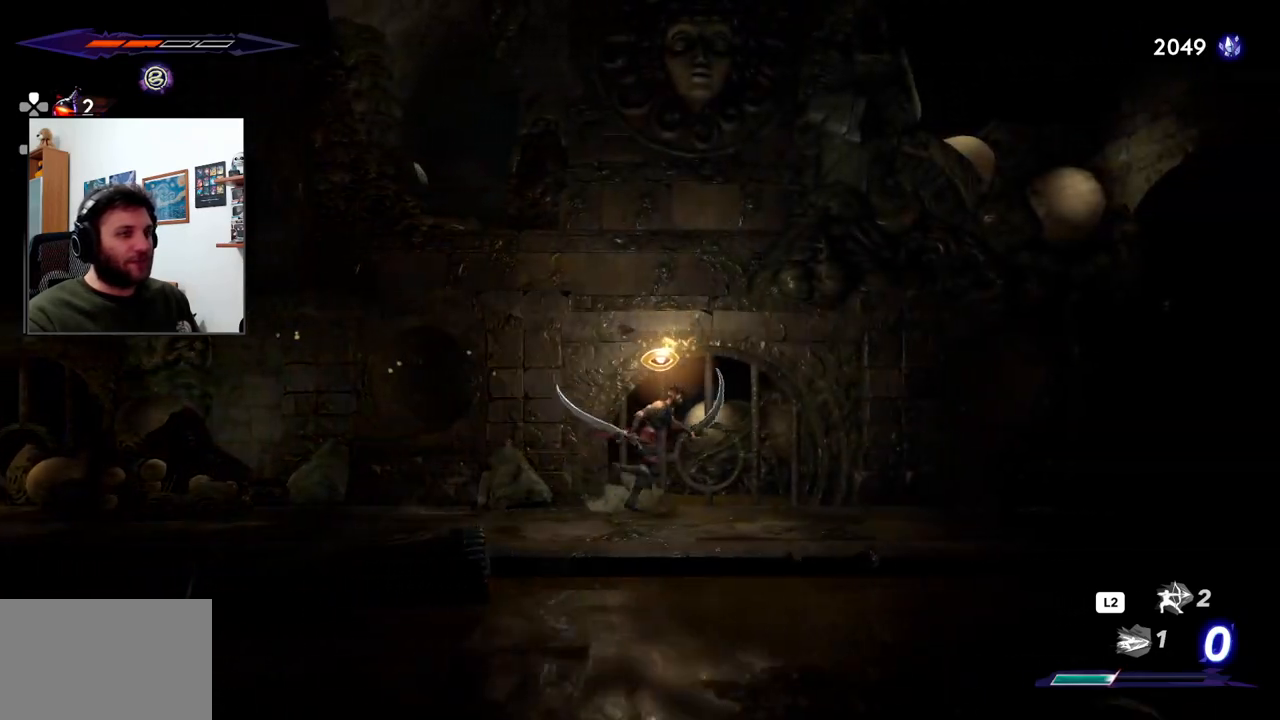
{"buttons": [], "left_stick": "right", "right_stick": "center", "events": []}
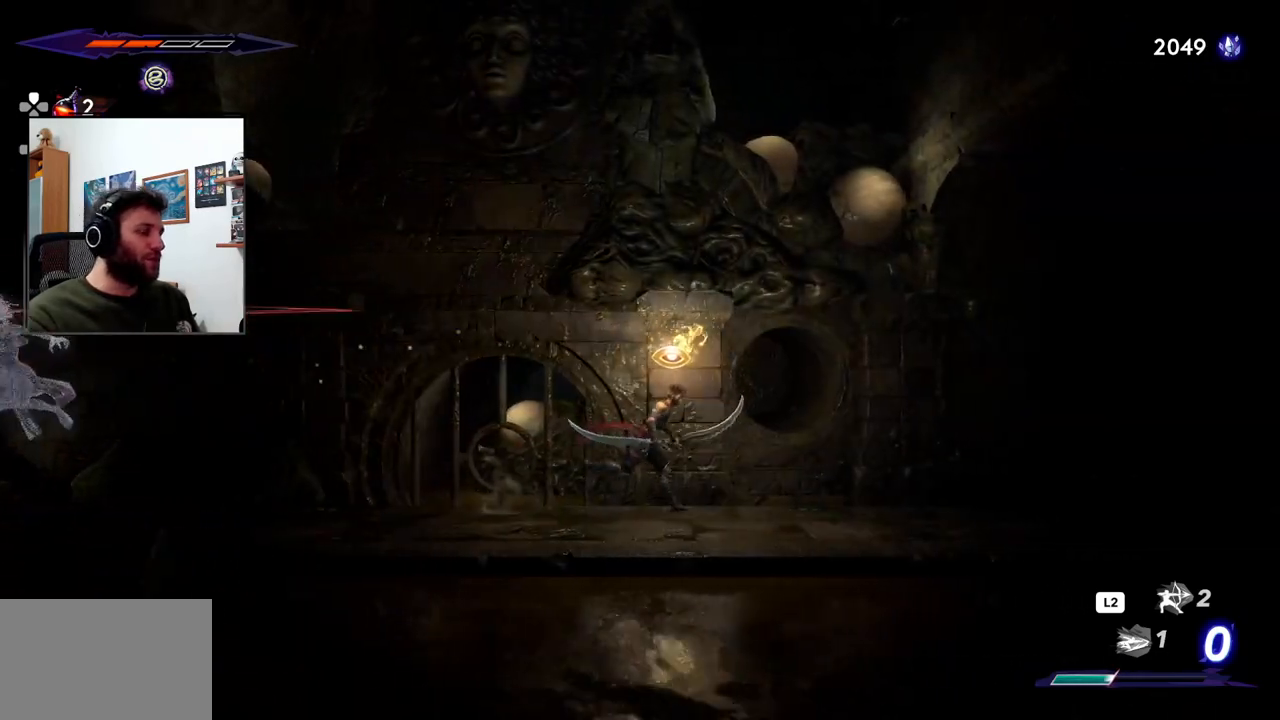
{"buttons": [], "left_stick": "center", "right_stick": "center", "events": [[400, "left_stick", "center"]]}
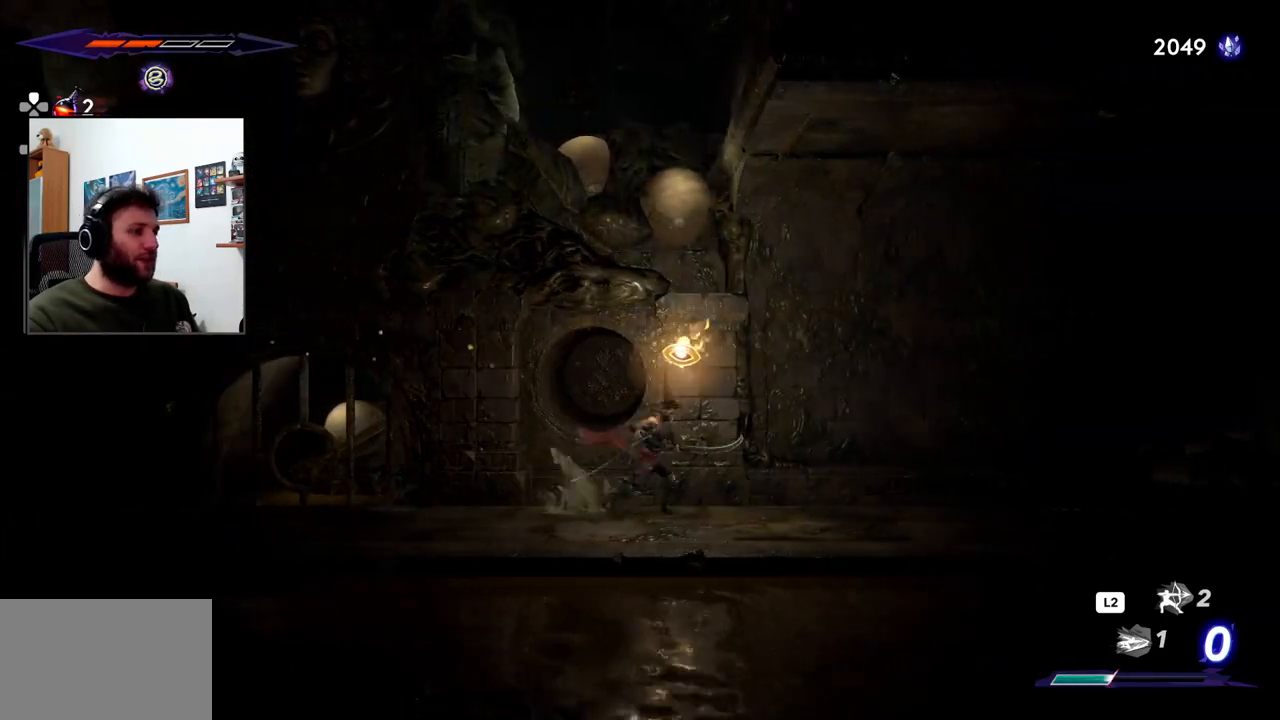
{"buttons": [], "left_stick": "left", "right_stick": "center", "events": [[33, "CROSS", "down"], [33, "left_stick", "right"], [300, "left_stick", "center"], [350, "CROSS", "up"], [417, "left_stick", "left"]]}
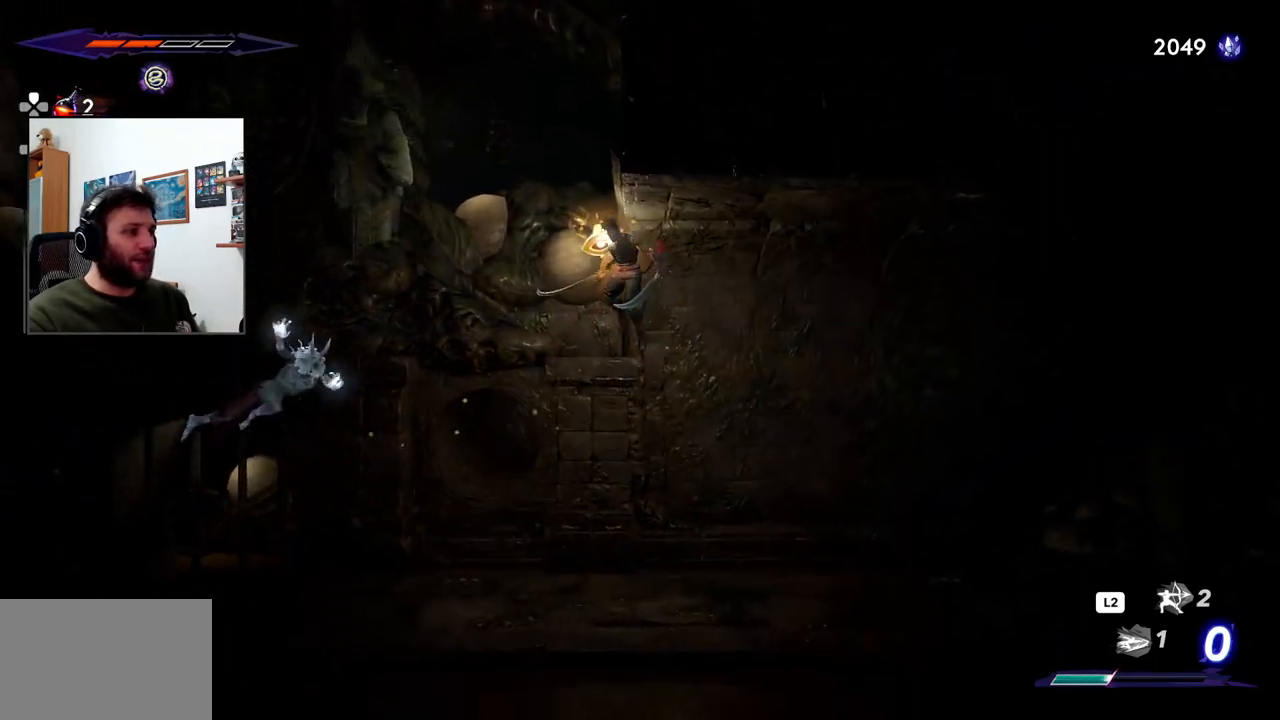
{"buttons": [], "left_stick": "left", "right_stick": "center", "events": [[100, "SQUARE", "down"], [233, "SQUARE", "up"], [317, "SQUARE", "down"], [433, "SQUARE", "up"]]}
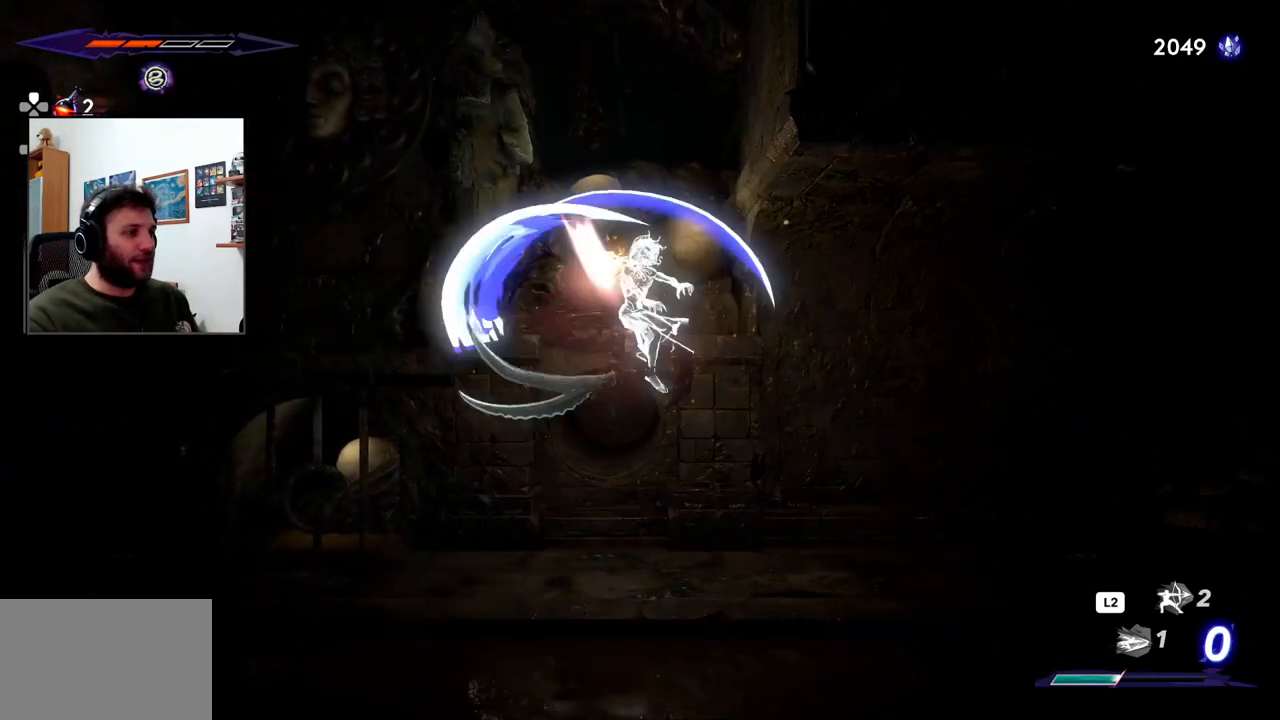
{"buttons": [], "left_stick": "center", "right_stick": "center", "events": [[33, "SQUARE", "down"], [117, "left_stick", "center"], [133, "SQUARE", "up"], [200, "SQUARE", "down"], [317, "SQUARE", "up"], [367, "SQUARE", "down"], [483, "SQUARE", "up"]]}
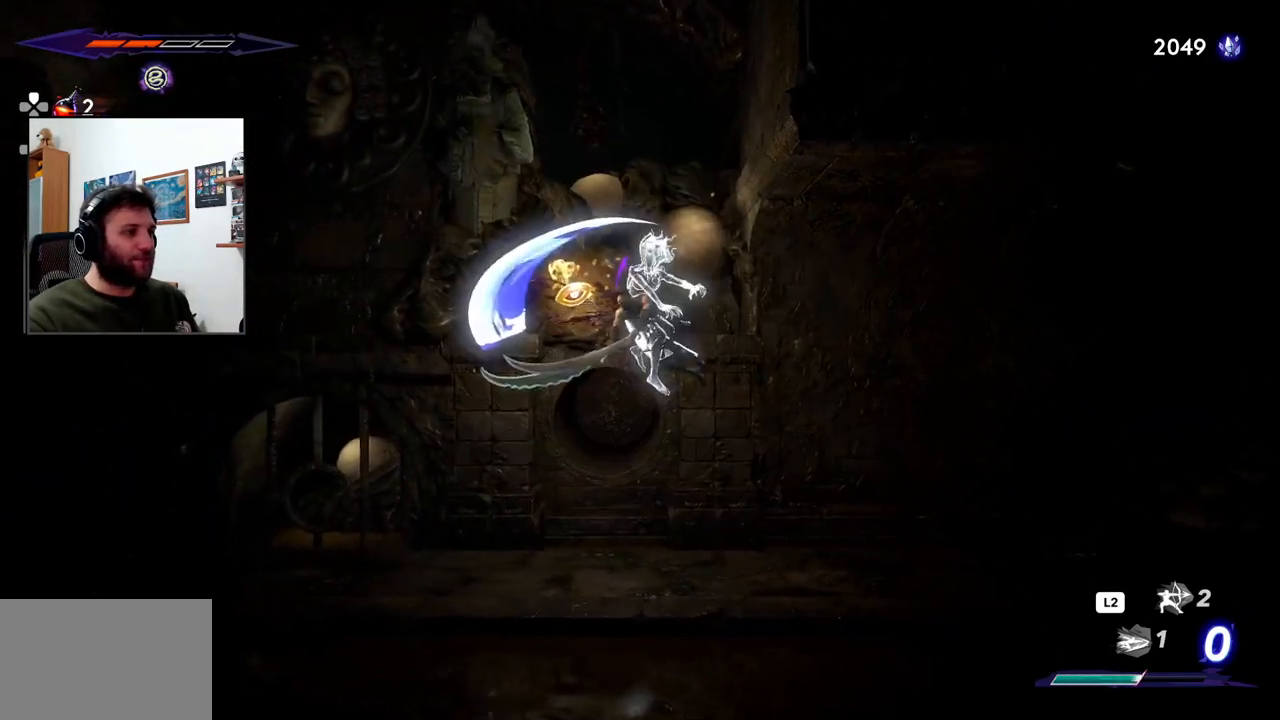
{"buttons": [], "left_stick": "left", "right_stick": "center", "events": [[33, "SQUARE", "down"], [133, "SQUARE", "up"], [183, "SQUARE", "down"], [300, "SQUARE", "up"], [383, "left_stick", "left"]]}
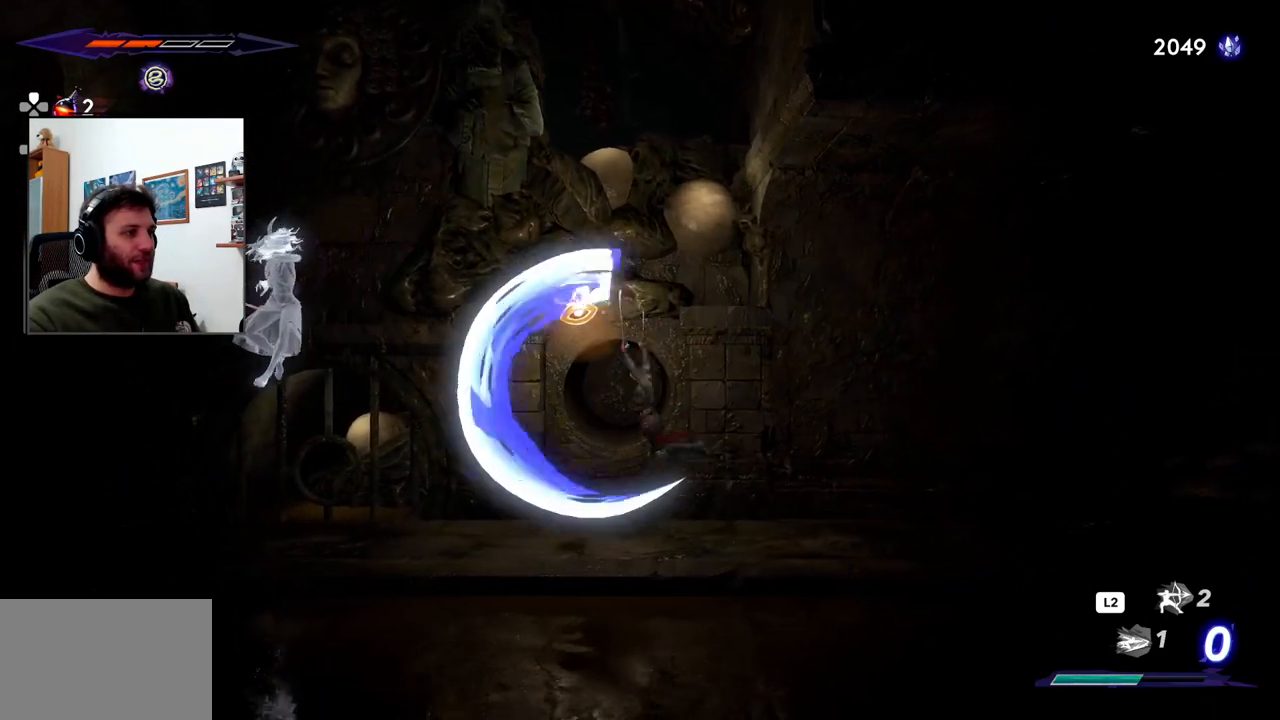
{"buttons": ["SQUARE"], "left_stick": "left", "right_stick": "center", "events": [[283, "CROSS", "down"], [367, "SQUARE", "down"], [433, "CROSS", "up"]]}
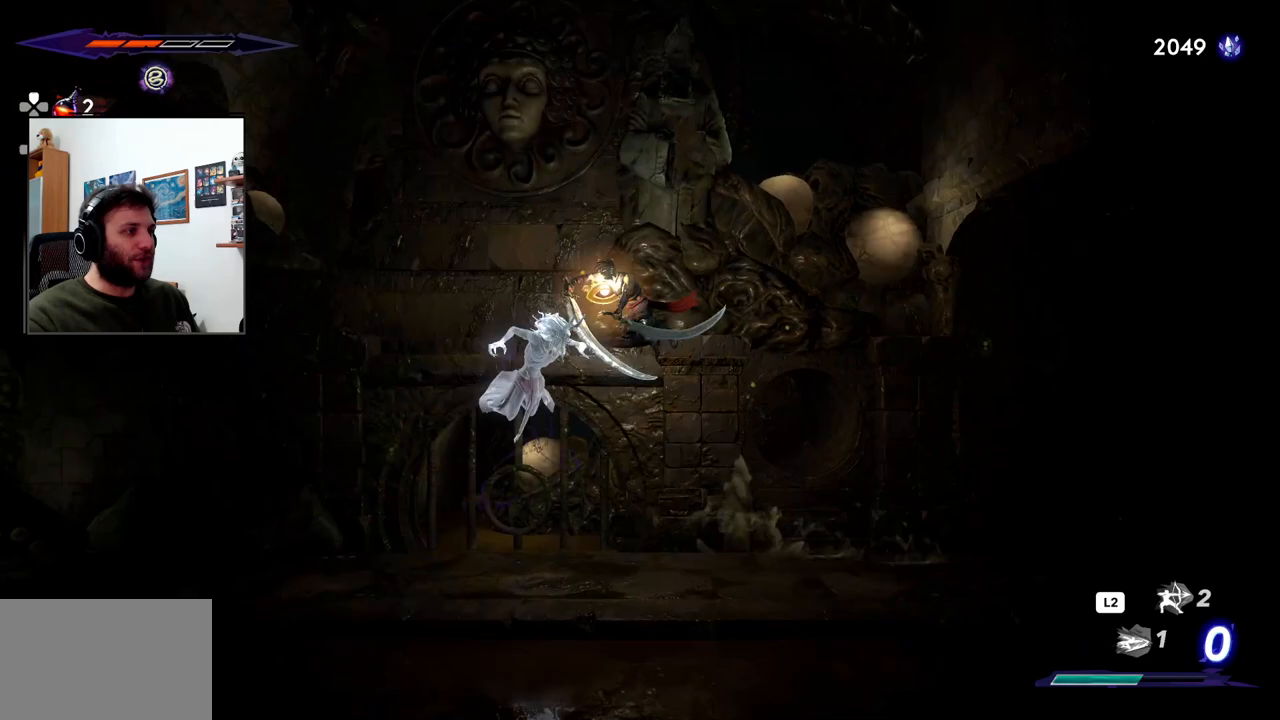
{"buttons": [], "left_stick": "center", "right_stick": "center", "events": [[17, "SQUARE", "up"], [83, "SQUARE", "down"], [183, "SQUARE", "up"], [250, "SQUARE", "down"], [300, "left_stick", "center"], [350, "SQUARE", "up"], [433, "SQUARE", "down"], [483, "SQUARE", "up"]]}
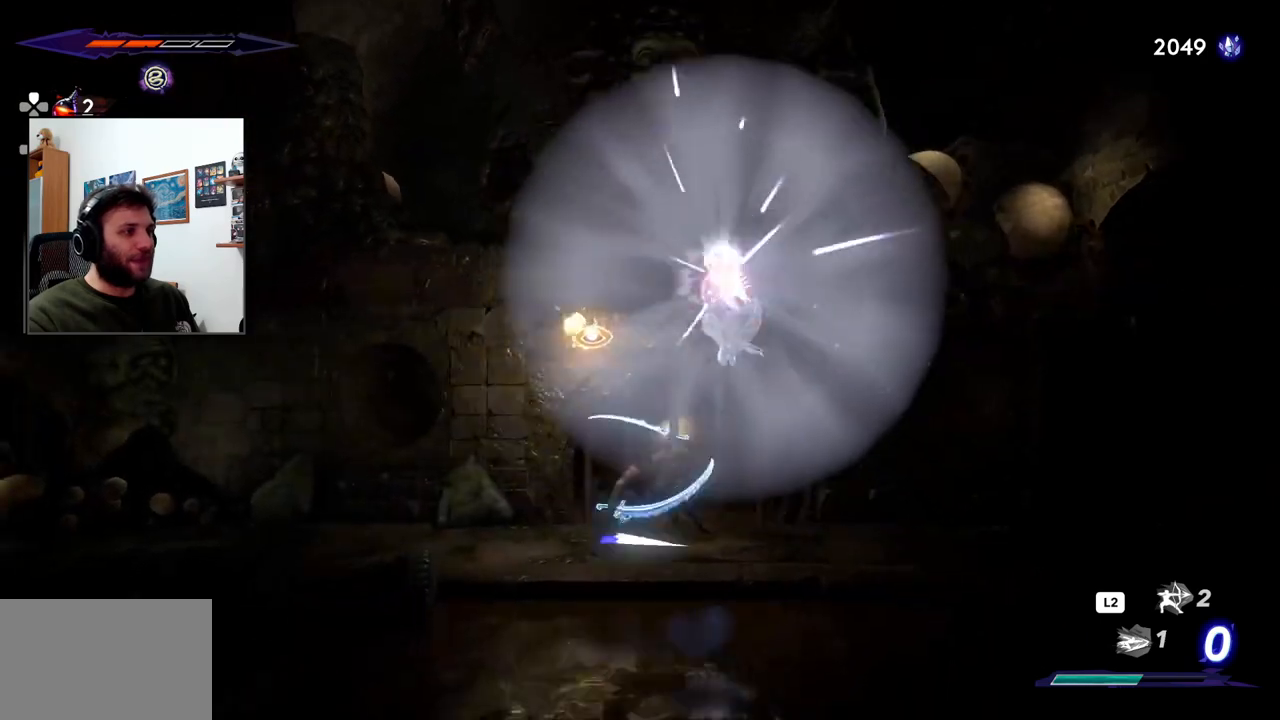
{"buttons": [], "left_stick": "left", "right_stick": "center"}
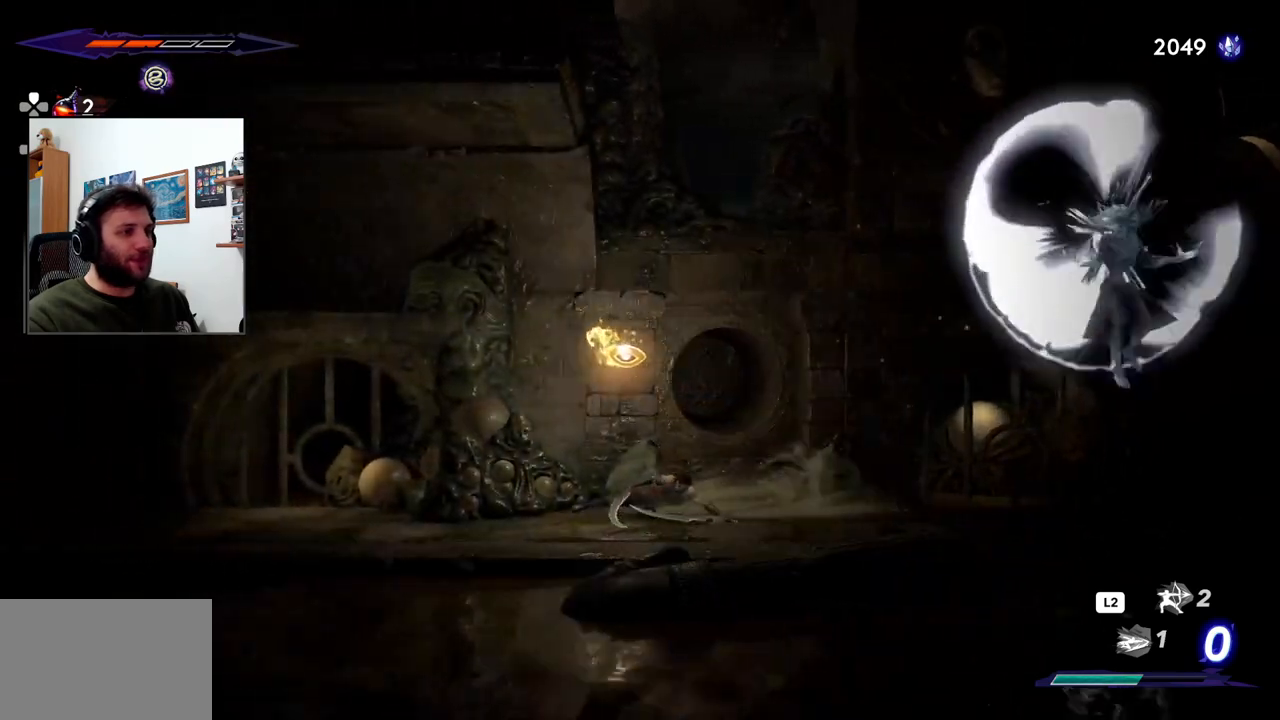
{"buttons": [], "left_stick": "right", "right_stick": "center", "events": [[50, "left_stick", "right"]]}
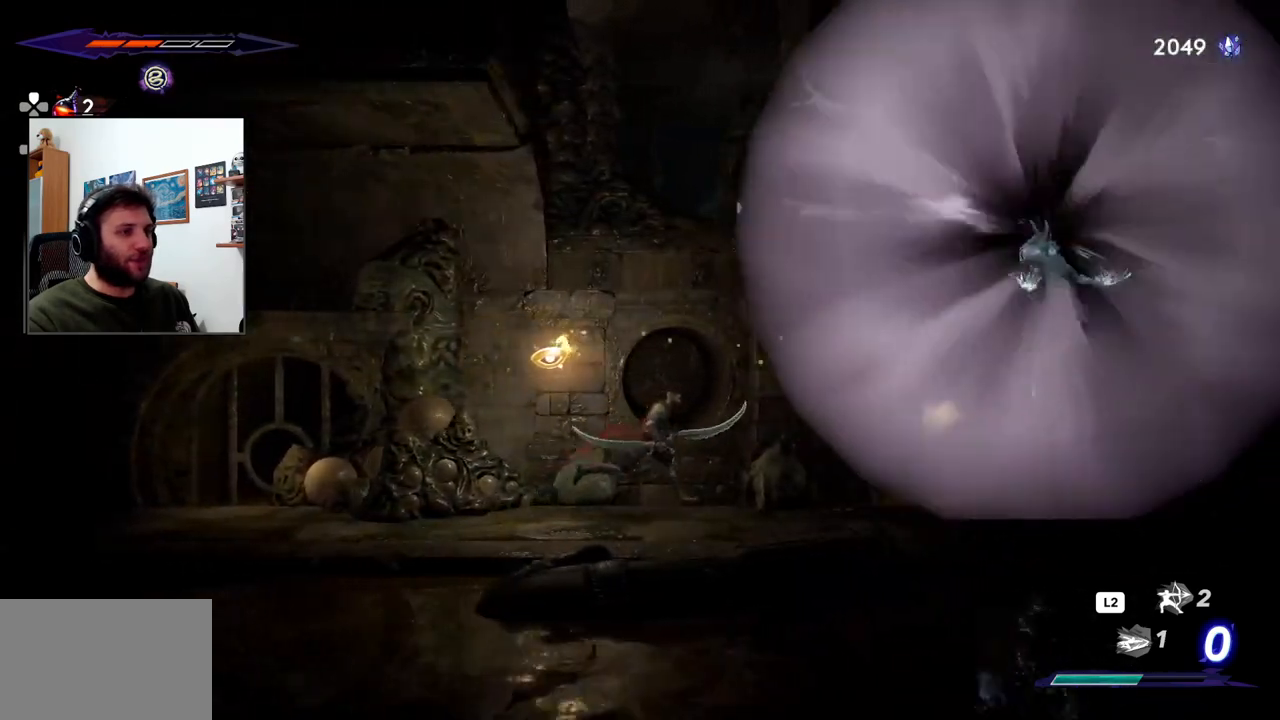
{"buttons": [], "left_stick": "right", "right_stick": "center", "events": [[50, "left_stick", "center"], [350, "left_stick", "right"]]}
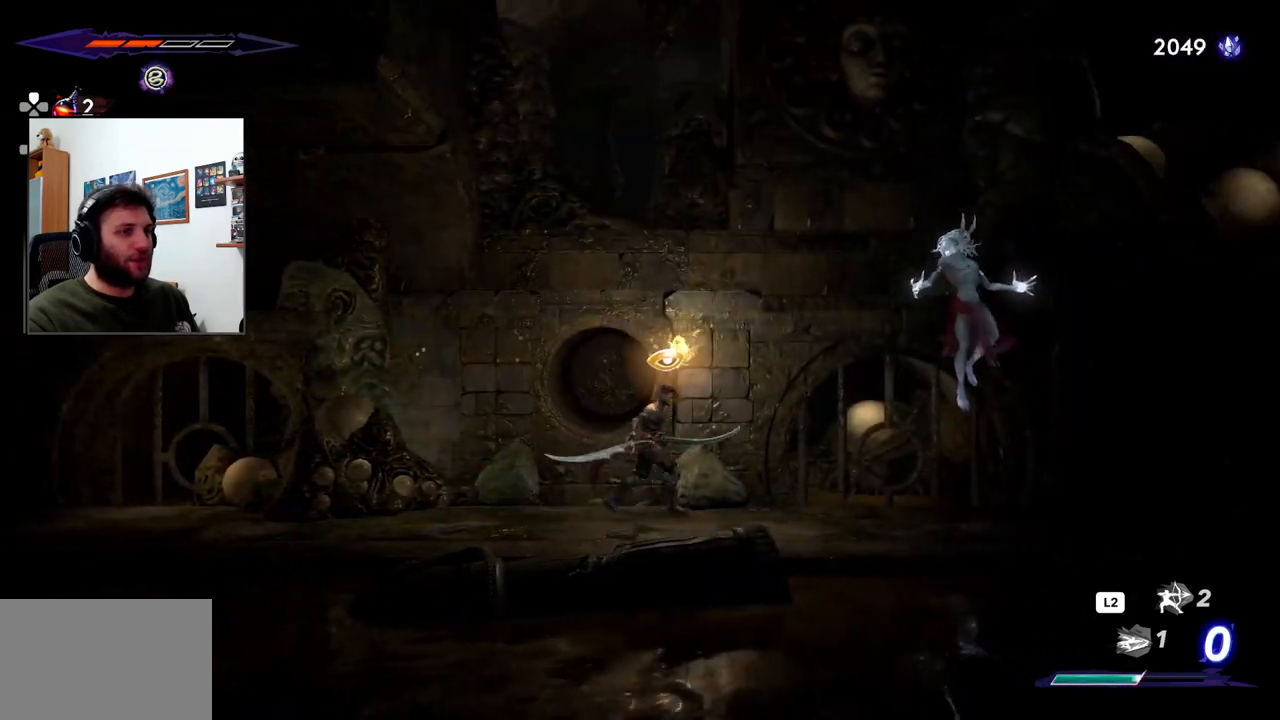
{"buttons": ["SQUARE"], "left_stick": "right", "right_stick": "center", "events": [[167, "CROSS", "down"], [283, "SQUARE", "down"], [367, "CROSS", "up"], [433, "SQUARE", "up"], [483, "SQUARE", "down"]]}
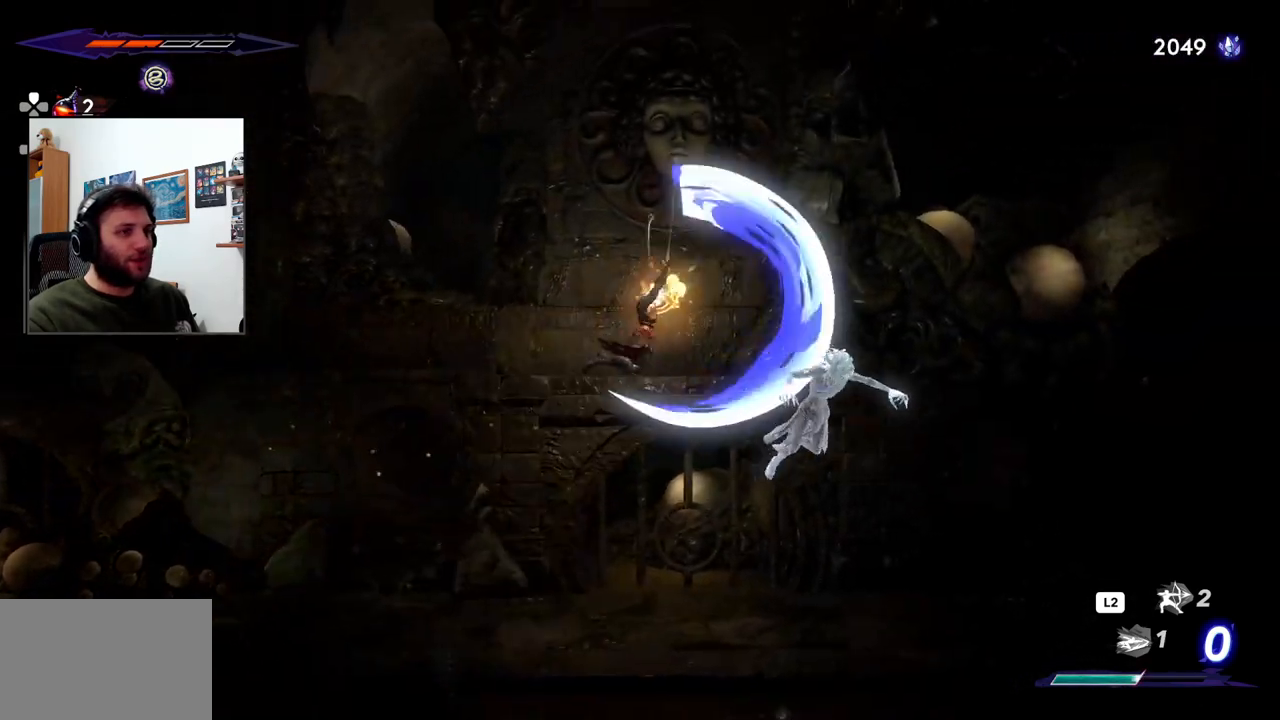
{"buttons": ["SQUARE"], "left_stick": "right", "right_stick": "center", "events": [[83, "SQUARE", "up"], [150, "SQUARE", "down"], [267, "SQUARE", "up"], [317, "SQUARE", "down"], [433, "SQUARE", "up"], [500, "SQUARE", "down"]]}
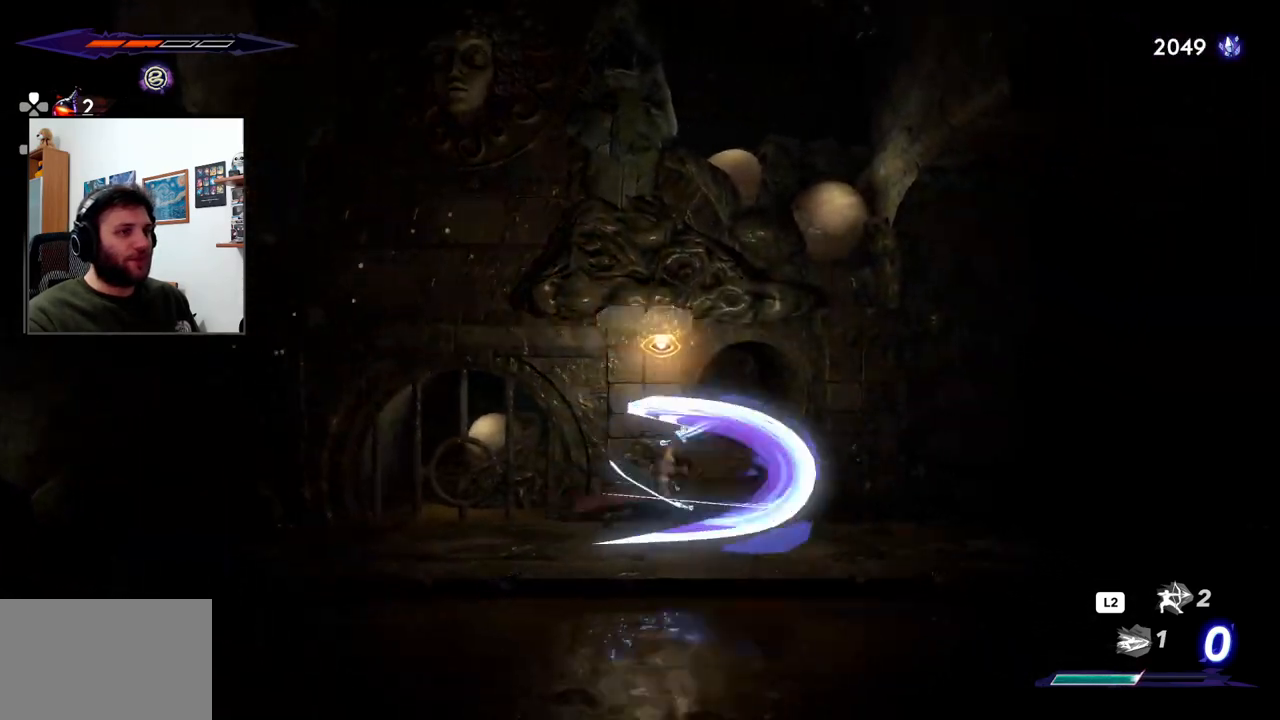
{"buttons": [], "left_stick": "right", "right_stick": "center", "events": [[67, "SQUARE", "up"]]}
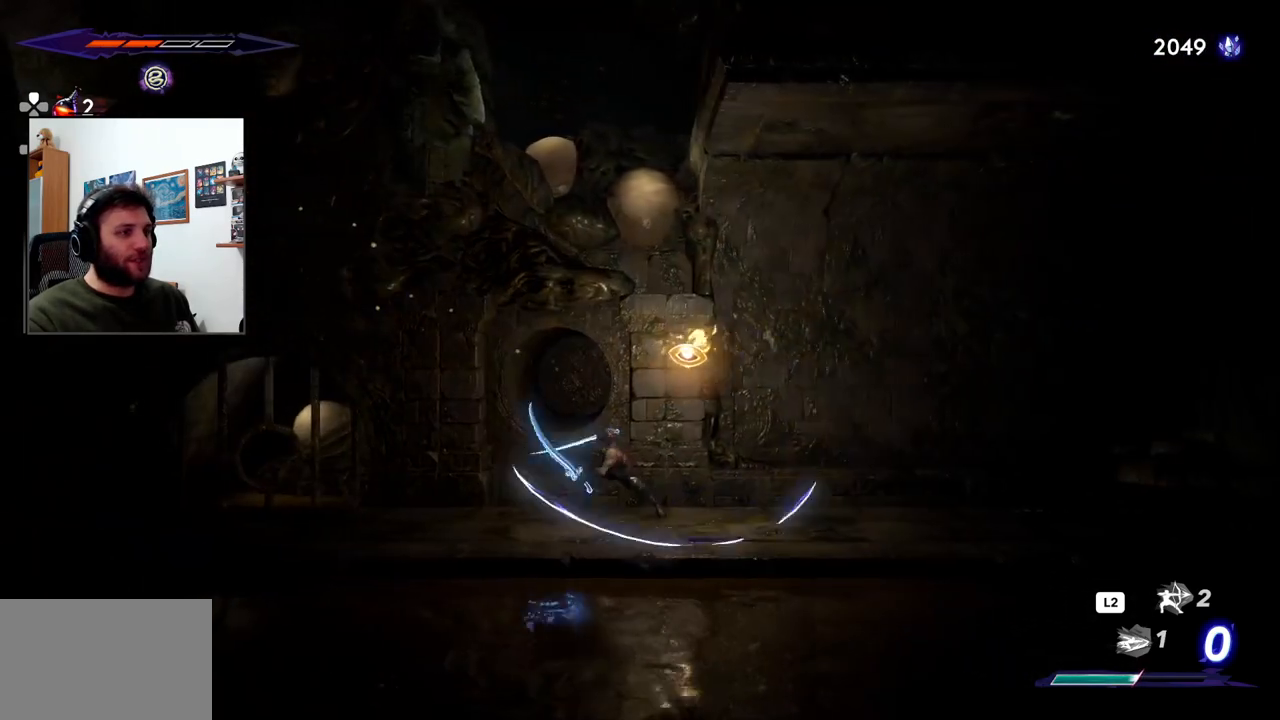
{"buttons": [], "left_stick": "left", "right_stick": "center", "events": [[367, "left_stick", "center"], [433, "left_stick", "left"]]}
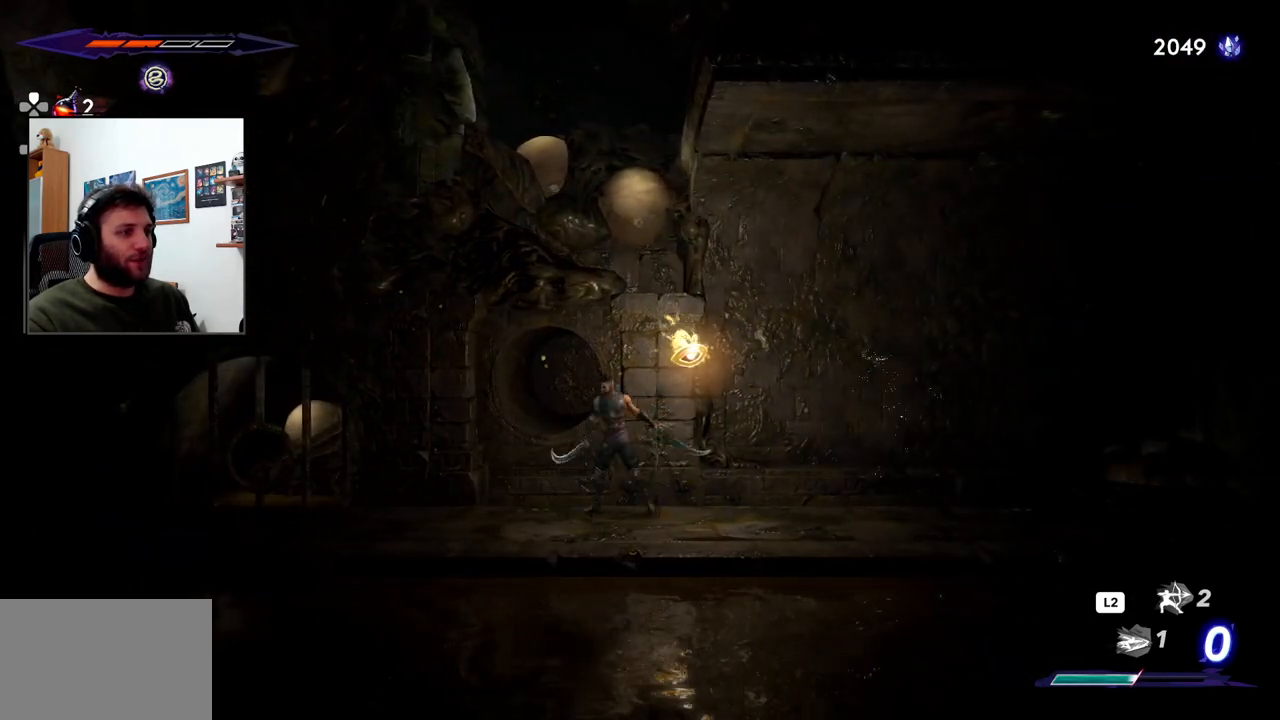
{"buttons": [], "left_stick": "left", "right_stick": "center", "events": [[400, "left_stick", "center"], [500, "left_stick", "left"]]}